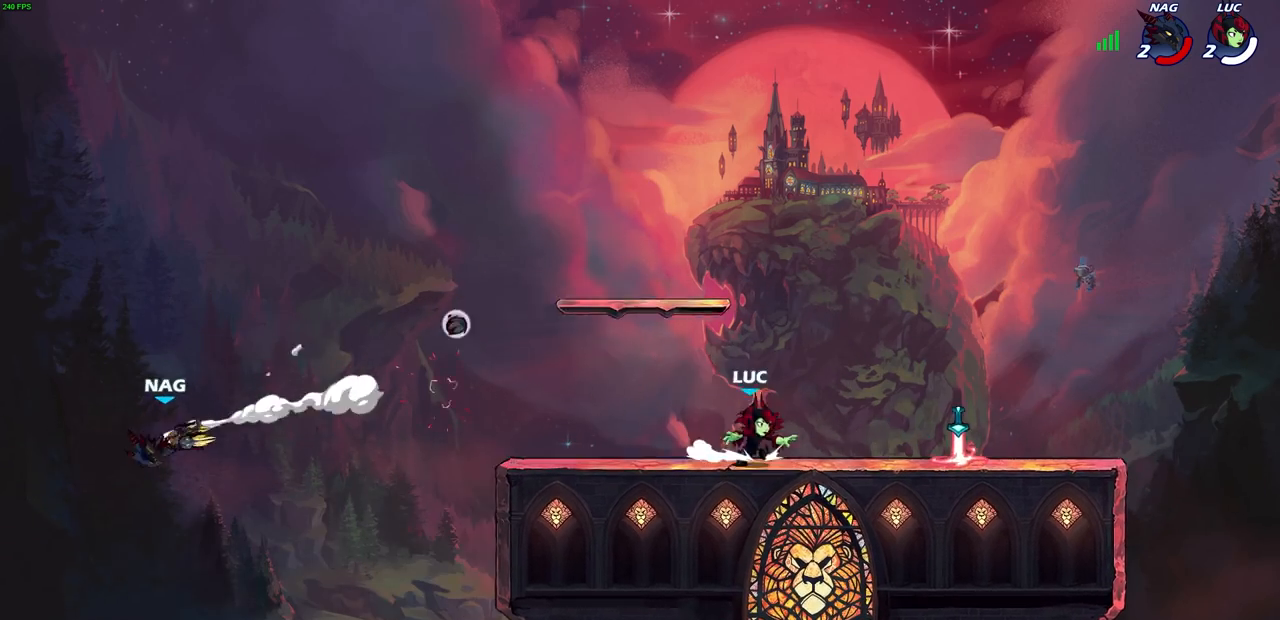
Gameplay with a controller (PlayStation layout); each line is a JSON object with the inputs held at the frame after it. "events" lists button and stick changes between this image and that frame as [ms after this image, input, new state], when the widget could be followed in between.
{"buttons": ["R1"], "left_stick": "left", "right_stick": "center", "events": [[100, "R2", "down"], [117, "CROSS", "down"], [183, "CROSS", "up"], [217, "R2", "up"], [300, "left_stick", "down-left"], [450, "R1", "down"], [467, "left_stick", "left"]]}
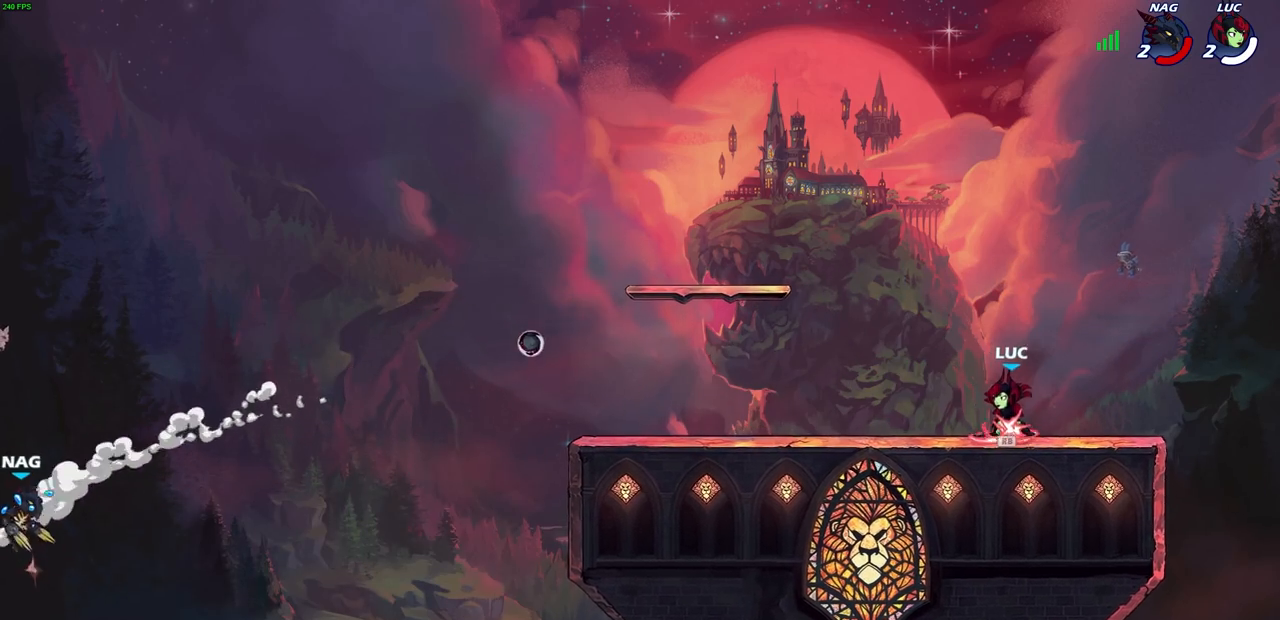
{"buttons": [], "left_stick": "down-left", "right_stick": "center", "events": [[33, "R1", "up"], [67, "left_stick", "up-left"], [100, "R2", "down"], [150, "CROSS", "down"], [233, "left_stick", "down-left"], [250, "CROSS", "up"], [250, "R2", "up"]]}
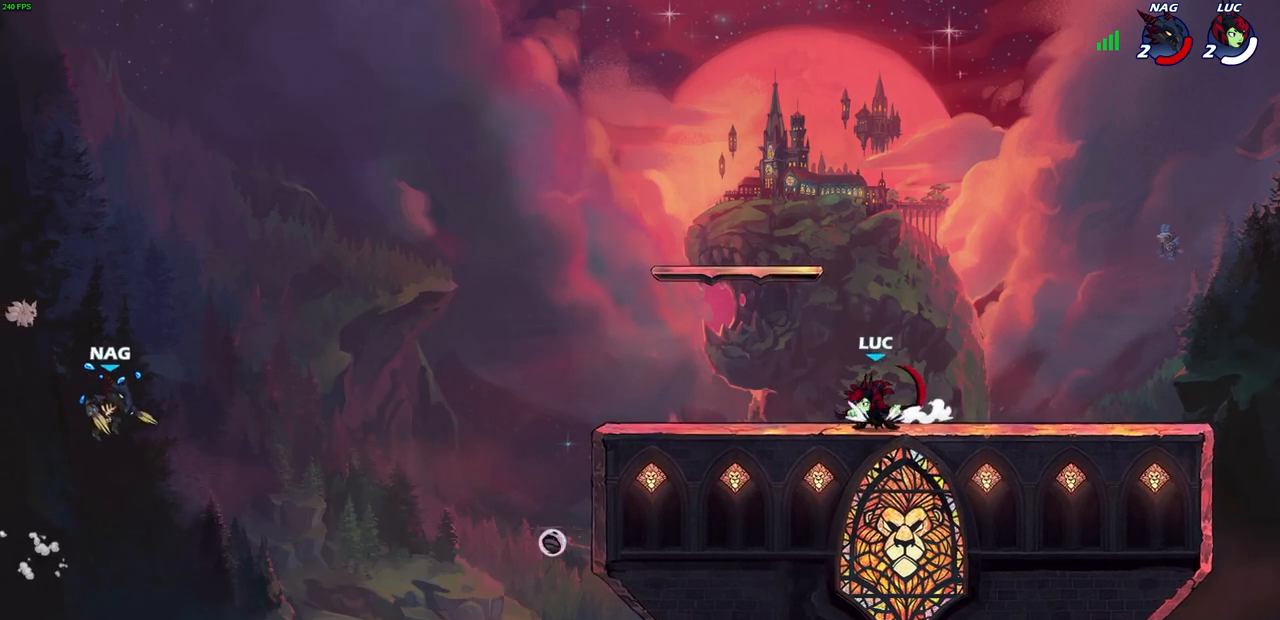
{"buttons": [], "left_stick": "center", "right_stick": "center", "events": [[33, "R2", "down"], [50, "CROSS", "down"], [50, "left_stick", "up-left"], [167, "CROSS", "up"], [167, "R2", "up"], [200, "left_stick", "down-left"], [467, "left_stick", "center"]]}
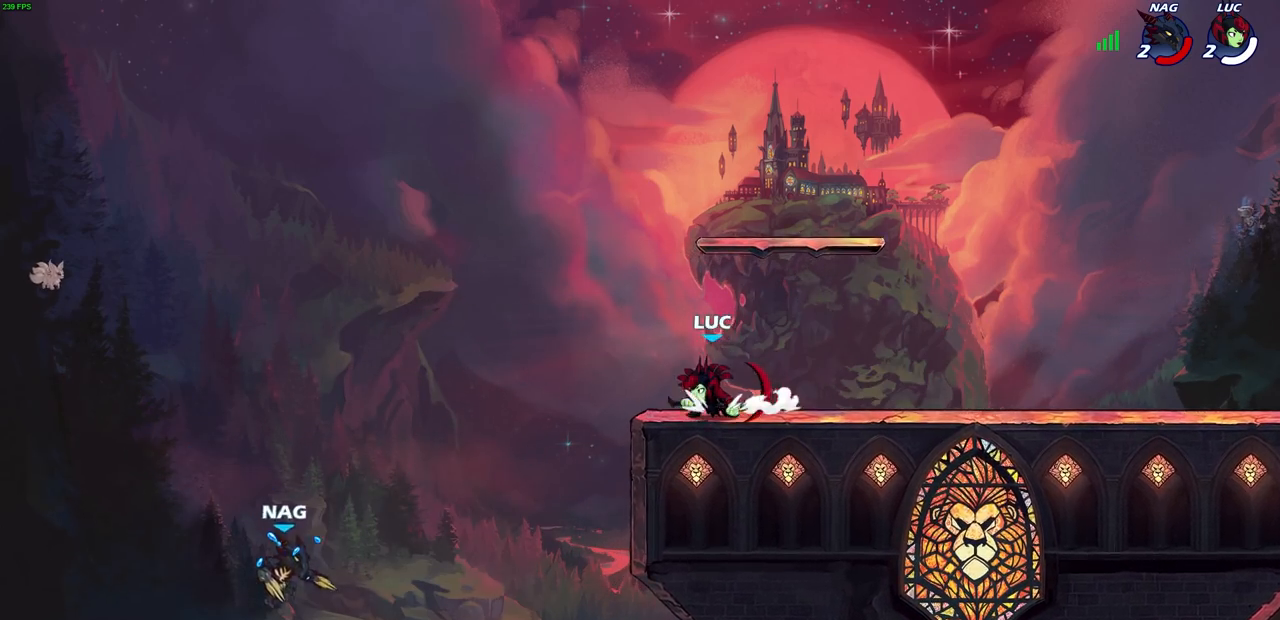
{"buttons": [], "left_stick": "center", "right_stick": "center", "events": []}
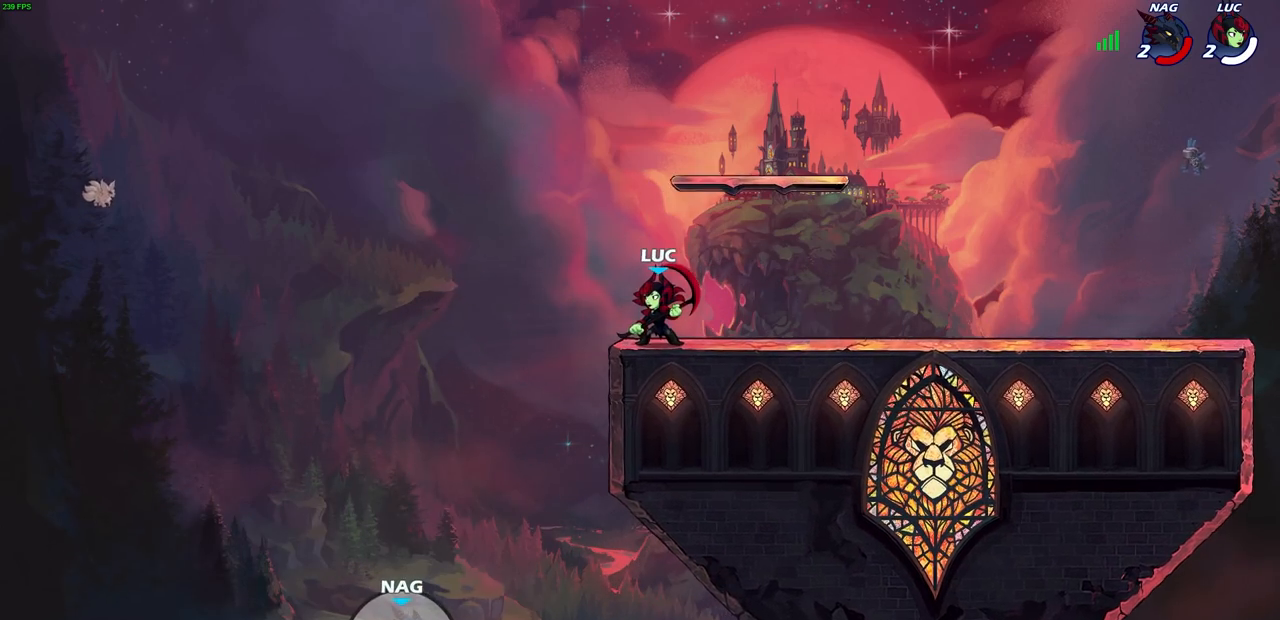
{"buttons": ["CROSS"], "left_stick": "right", "right_stick": "center", "events": [[267, "left_stick", "right"], [317, "CROSS", "down"]]}
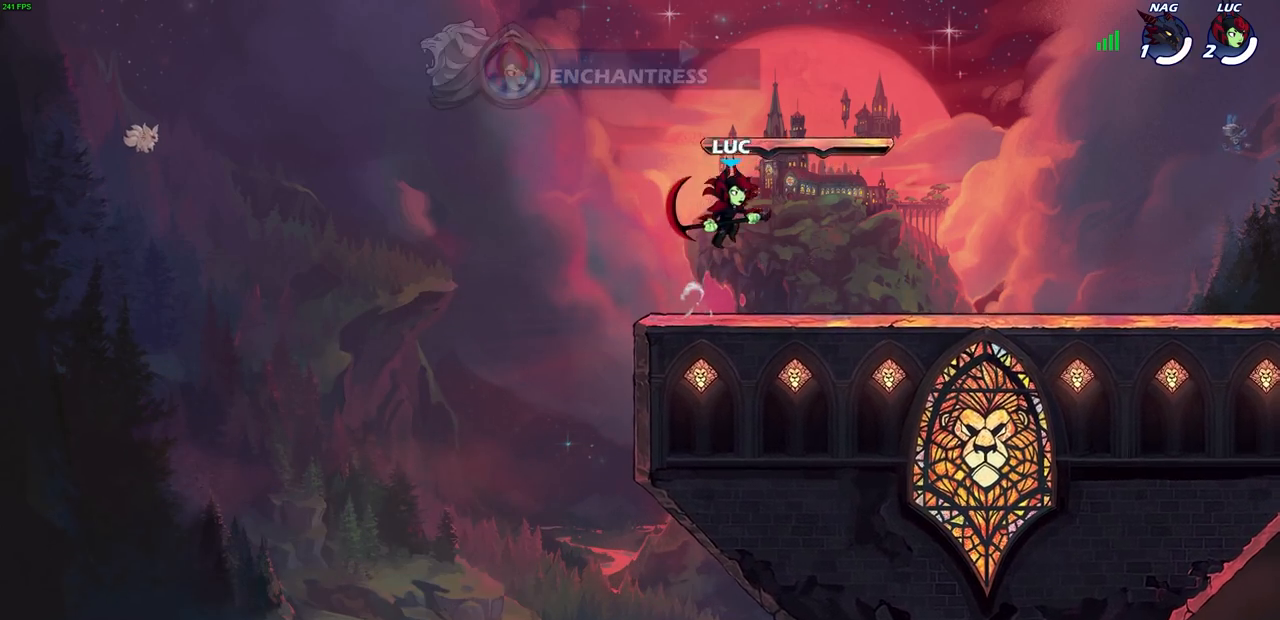
{"buttons": [], "left_stick": "right", "right_stick": "center", "events": [[17, "CROSS", "up"], [200, "CROSS", "down"], [350, "CROSS", "up"]]}
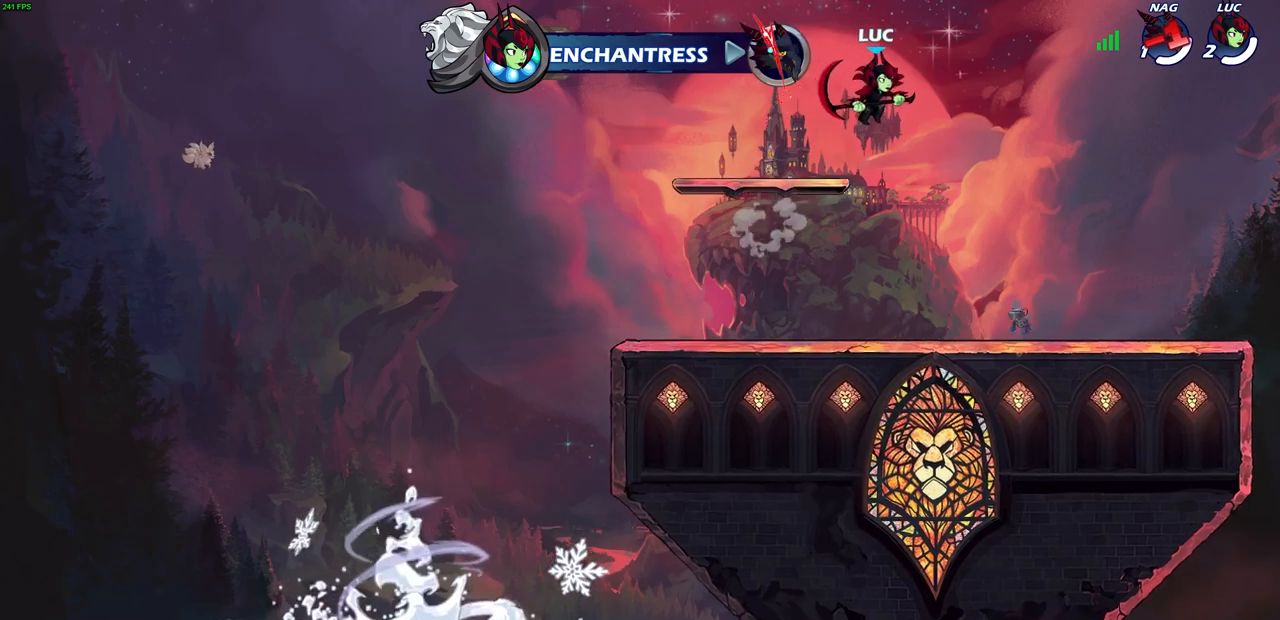
{"buttons": [], "left_stick": "center", "right_stick": "center", "events": [[217, "left_stick", "down"], [267, "left_stick", "down-left"], [450, "left_stick", "center"]]}
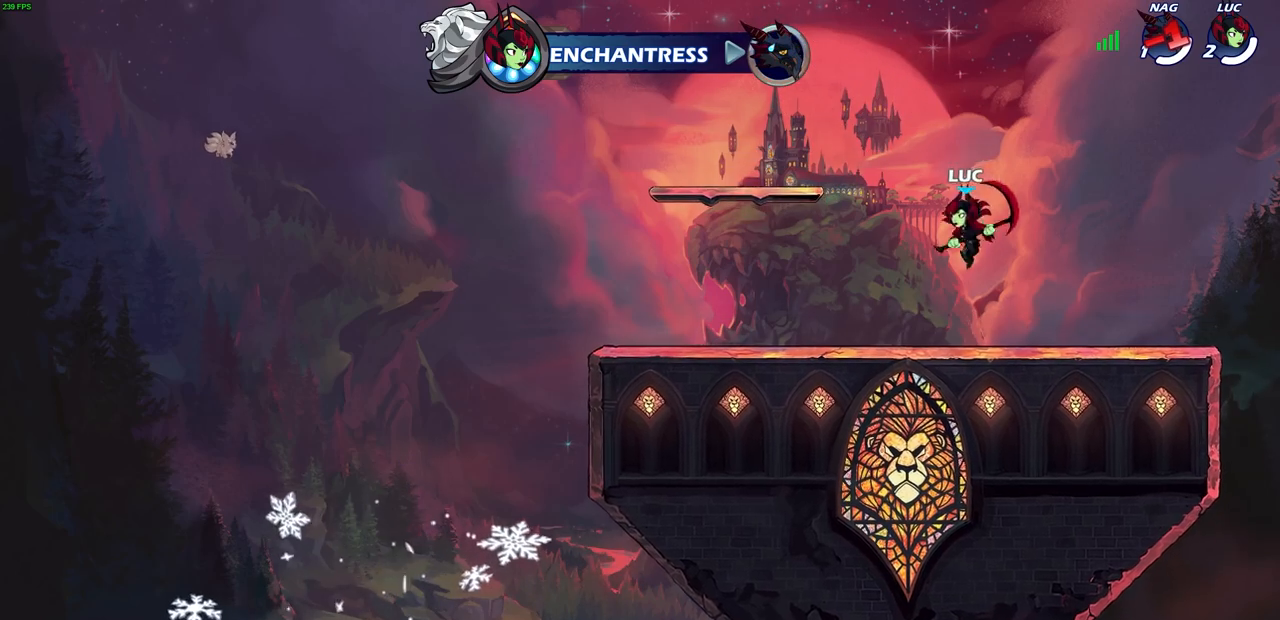
{"buttons": ["CIRCLE"], "left_stick": "center", "right_stick": "center", "events": [[33, "R2", "down"], [100, "CIRCLE", "down"], [200, "R2", "up"]]}
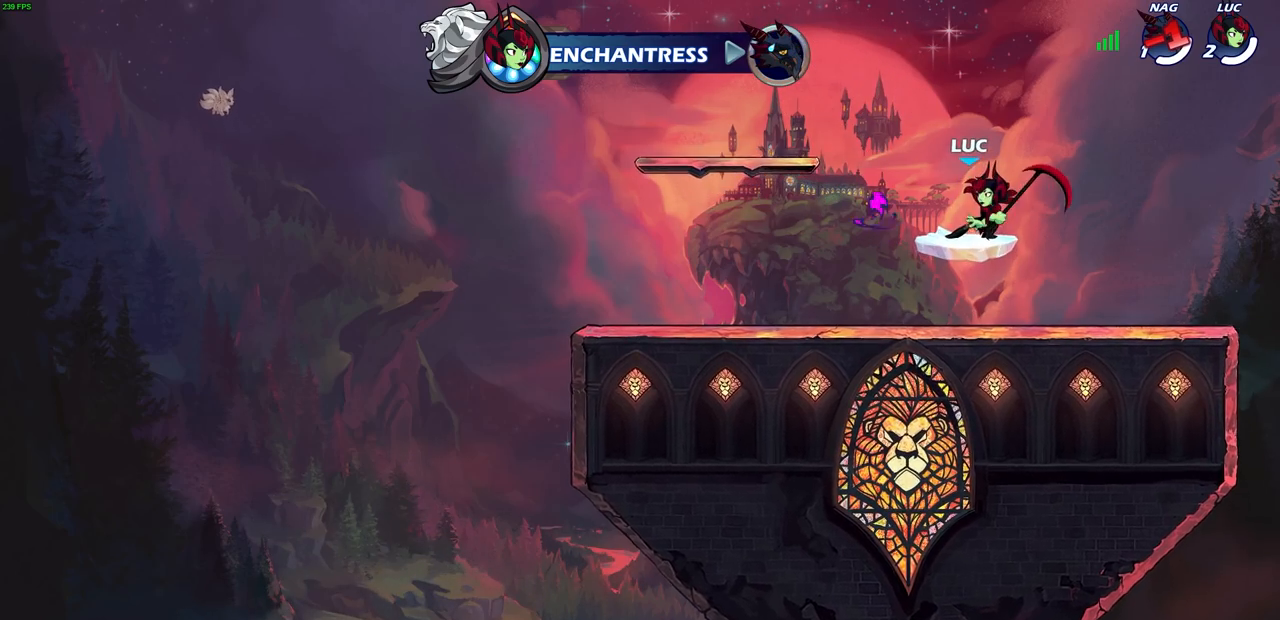
{"buttons": [], "left_stick": "center", "right_stick": "center", "events": [[333, "CIRCLE", "up"]]}
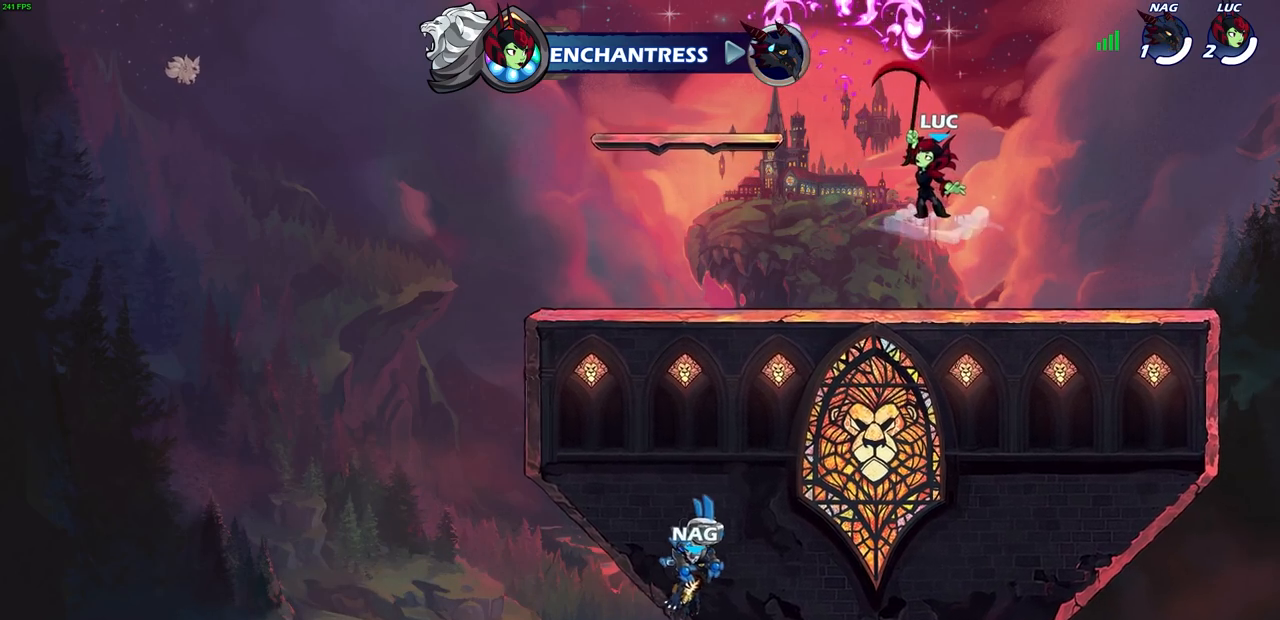
{"buttons": [], "left_stick": "center", "right_stick": "center", "events": [[333, "CIRCLE", "down"], [433, "CIRCLE", "up"]]}
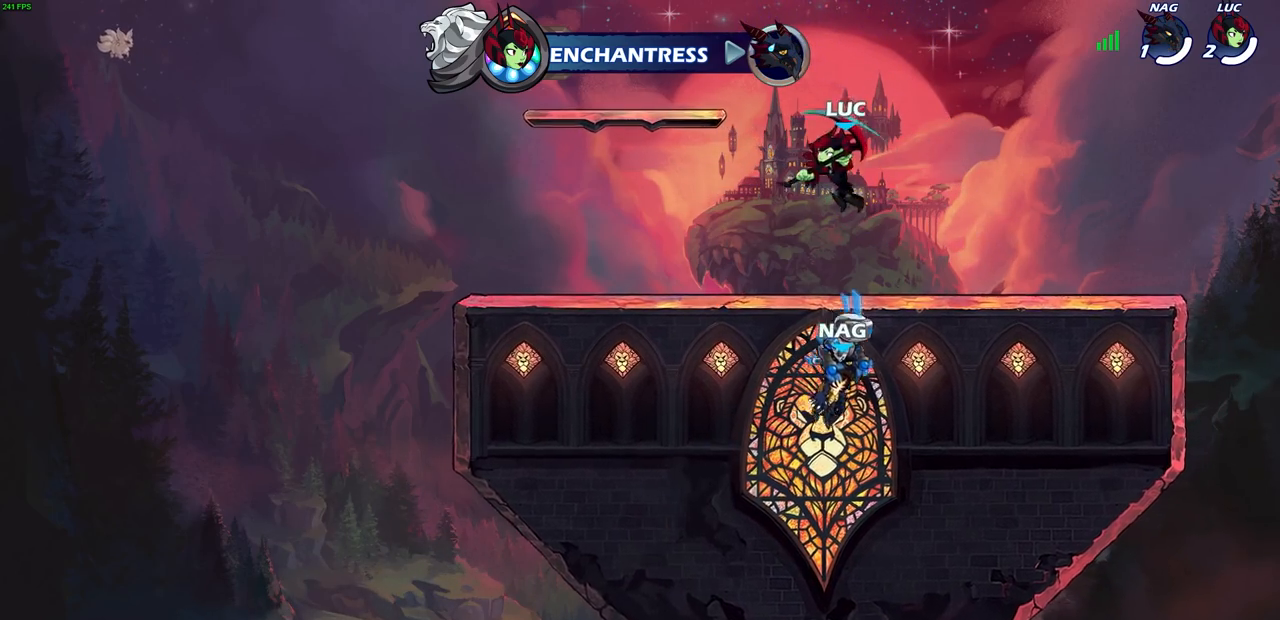
{"buttons": [], "left_stick": "left", "right_stick": "center", "events": [[433, "left_stick", "left"]]}
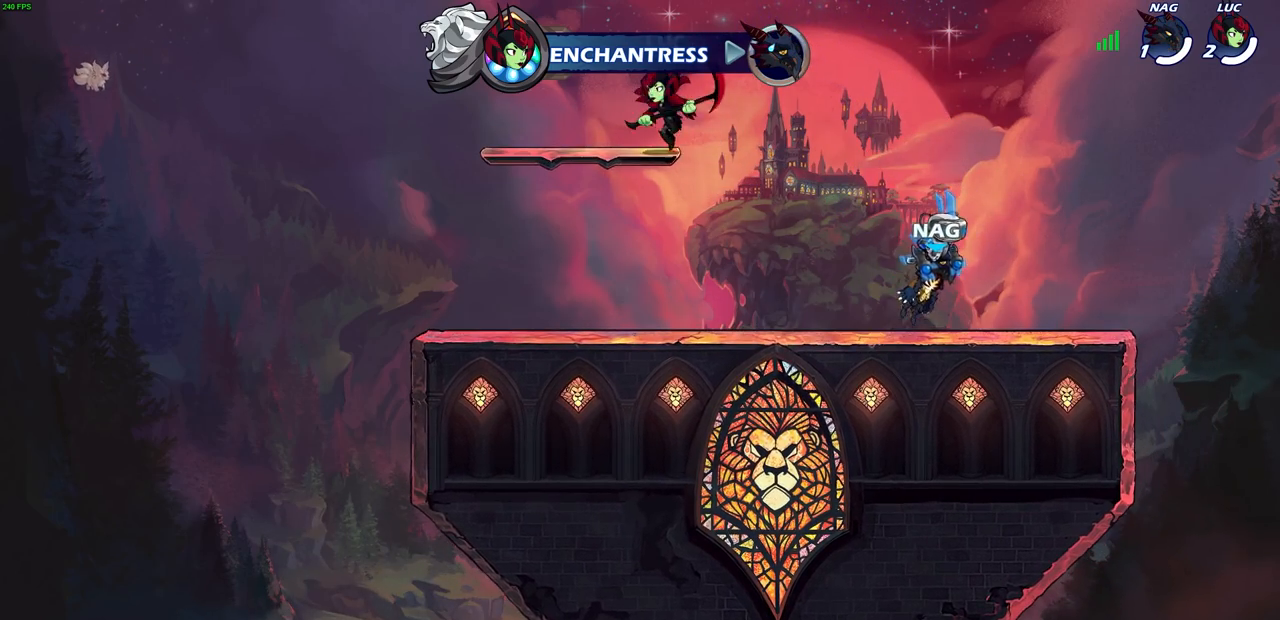
{"buttons": ["CROSS", "R2"], "left_stick": "up-right", "right_stick": "center", "events": [[33, "left_stick", "down-left"], [300, "left_stick", "down-right"], [417, "R2", "down"], [417, "left_stick", "up-right"], [467, "CROSS", "down"]]}
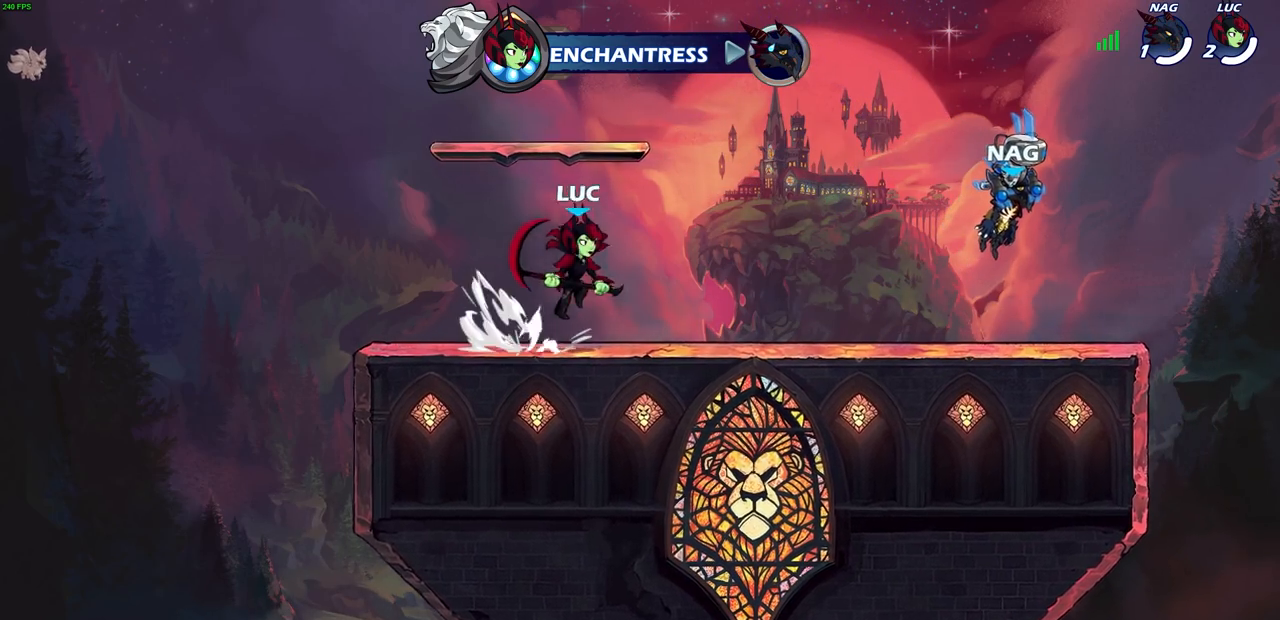
{"buttons": [], "left_stick": "center", "right_stick": "center", "events": [[33, "CIRCLE", "down"], [50, "CROSS", "up"], [83, "R2", "up"], [150, "left_stick", "center"], [183, "CIRCLE", "up"]]}
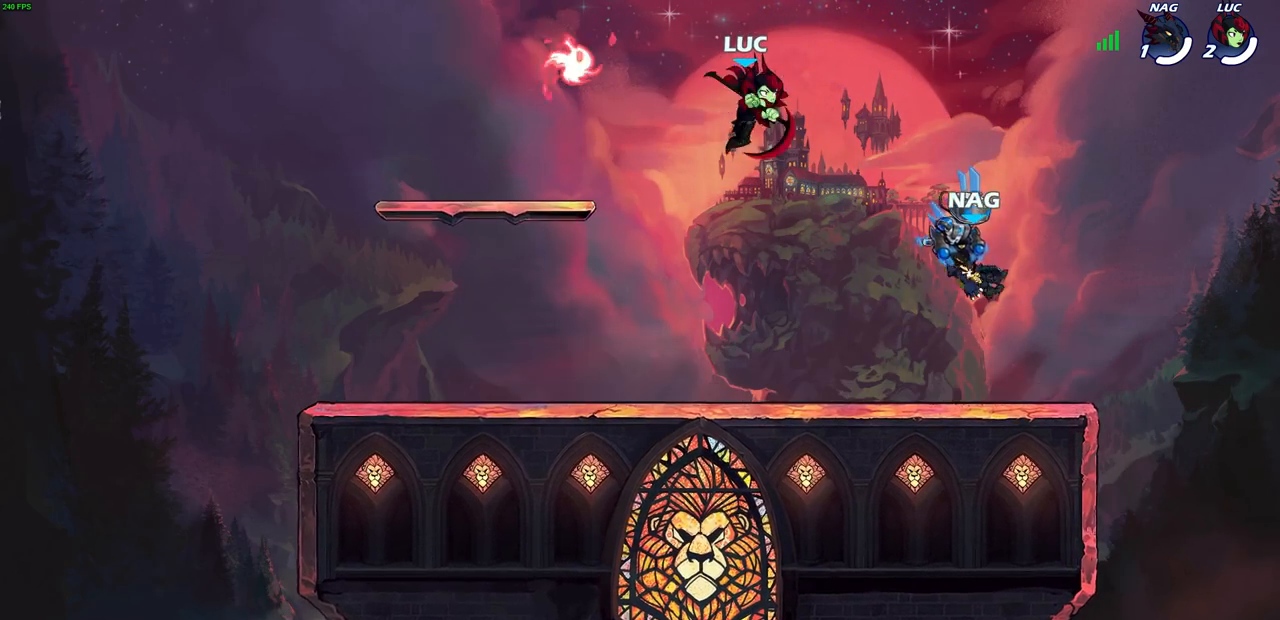
{"buttons": [], "left_stick": "right", "right_stick": "center", "events": [[167, "CROSS", "down"], [217, "left_stick", "left"], [283, "CROSS", "up"], [283, "left_stick", "center"], [367, "left_stick", "up-right"], [433, "left_stick", "right"]]}
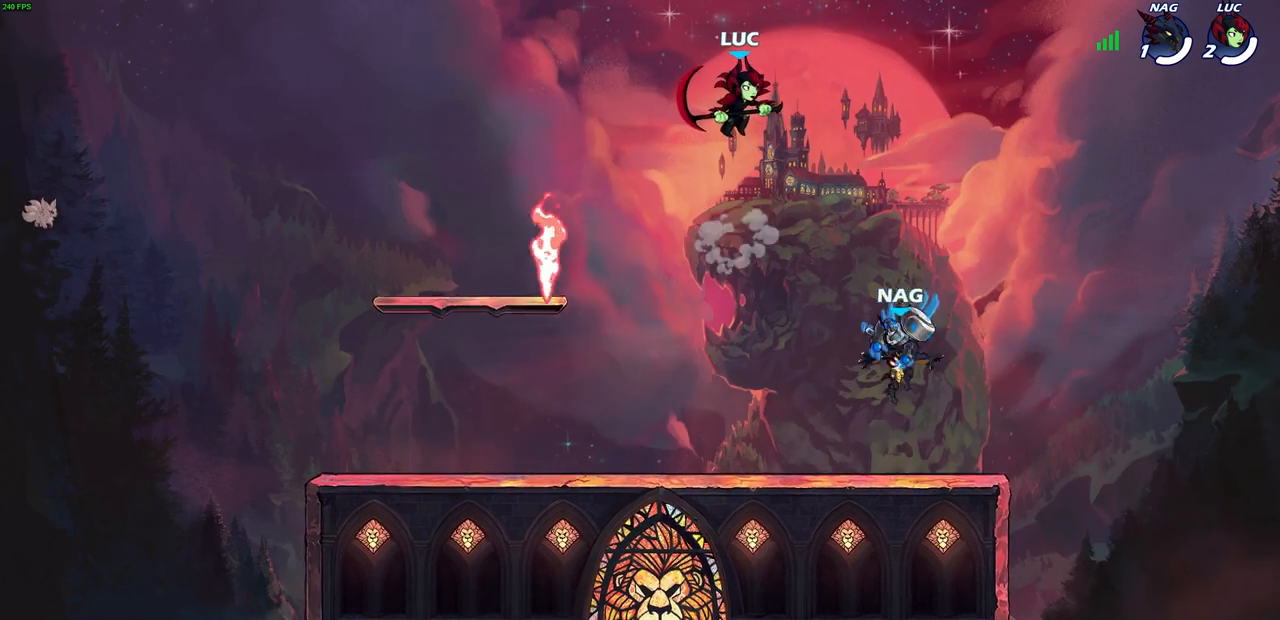
{"buttons": [], "left_stick": "left", "right_stick": "center", "events": [[217, "left_stick", "down-left"], [450, "left_stick", "left"]]}
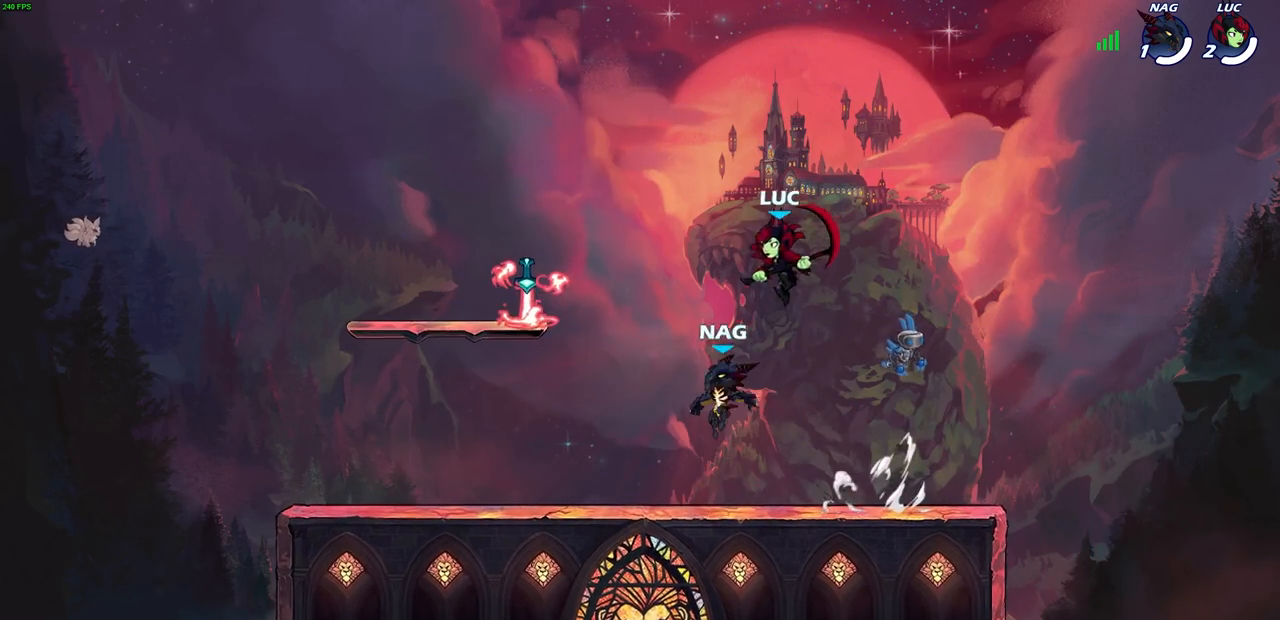
{"buttons": ["CROSS"], "left_stick": "left", "right_stick": "center", "events": [[150, "left_stick", "right"], [300, "left_stick", "left"], [500, "CROSS", "down"]]}
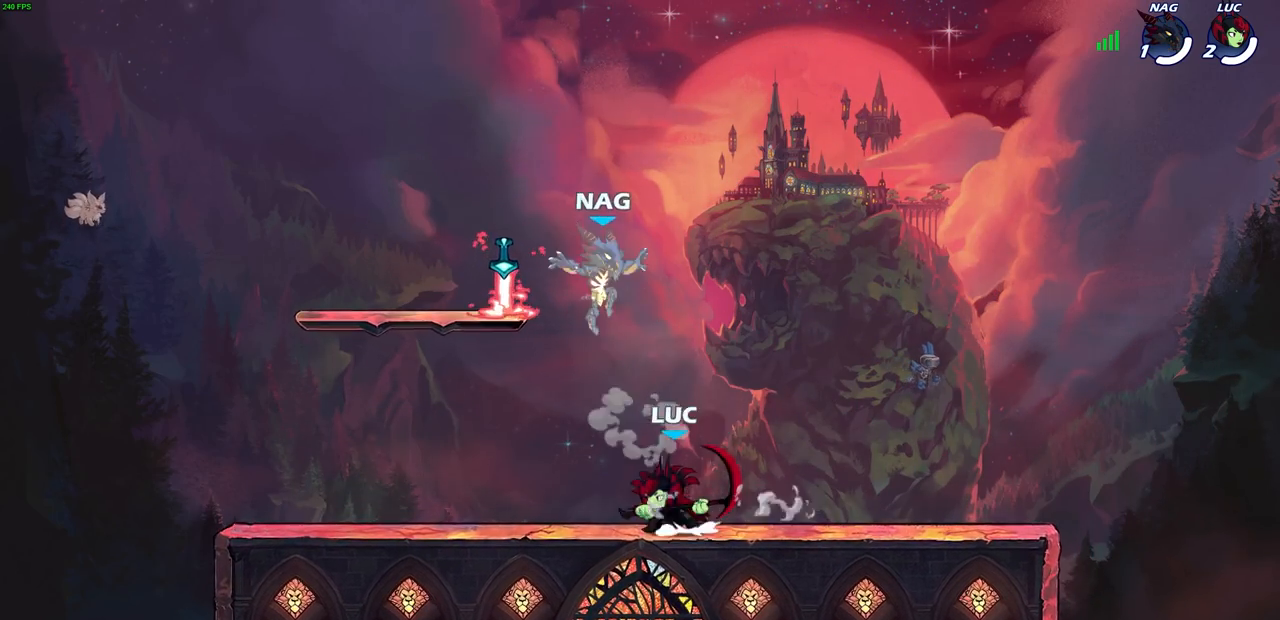
{"buttons": [], "left_stick": "up", "right_stick": "center", "events": [[33, "SQUARE", "down"], [33, "left_stick", "up"], [83, "CROSS", "up"], [83, "SQUARE", "up"], [150, "left_stick", "right"], [500, "left_stick", "up"]]}
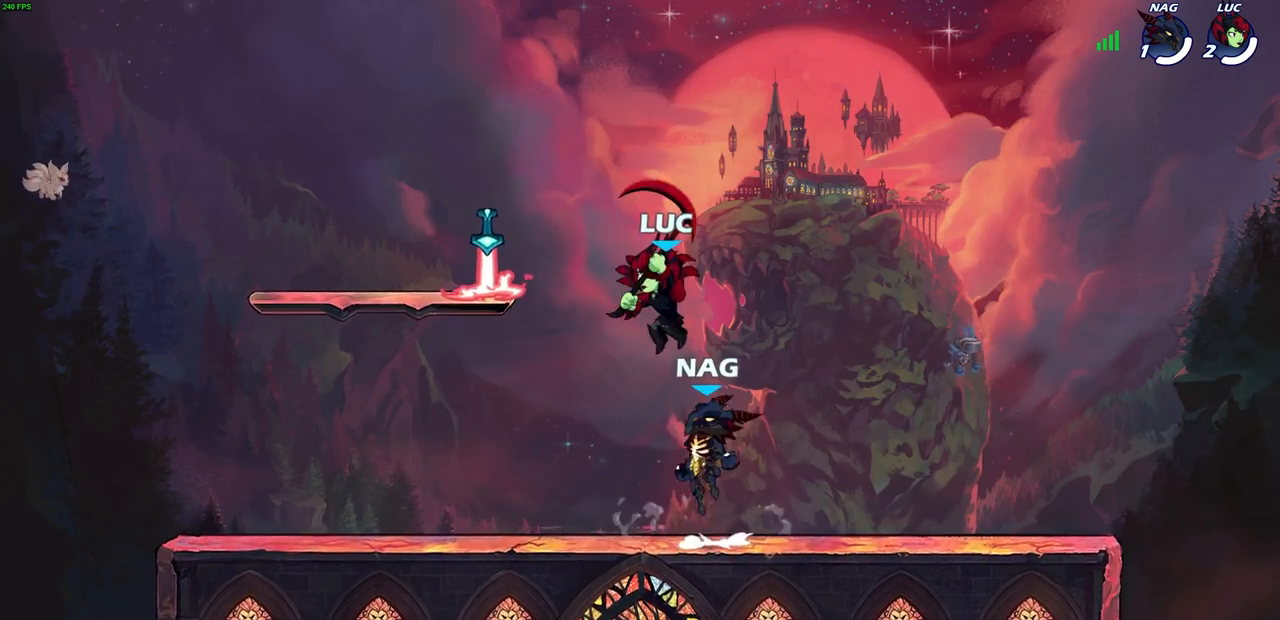
{"buttons": [], "left_stick": "left", "right_stick": "center", "events": [[50, "left_stick", "left"], [167, "SQUARE", "down"], [267, "SQUARE", "up"]]}
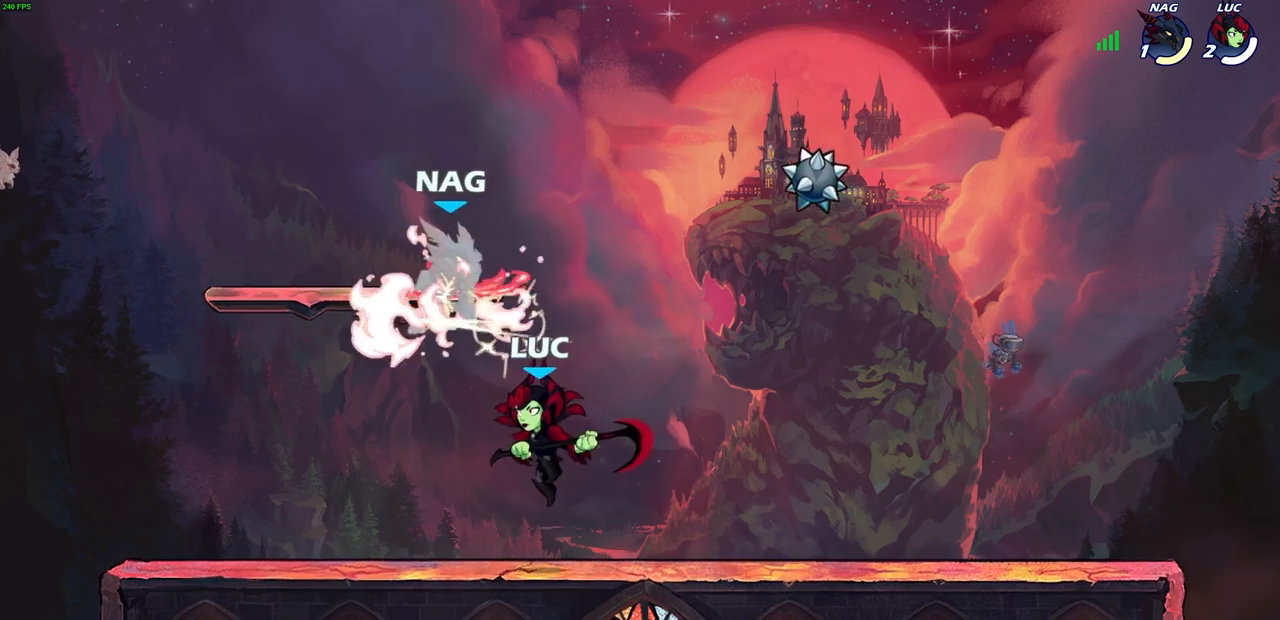
{"buttons": ["CROSS", "SQUARE"], "left_stick": "up", "right_stick": "center", "events": [[283, "left_stick", "down-right"], [433, "CROSS", "down"], [500, "SQUARE", "down"], [500, "left_stick", "up"]]}
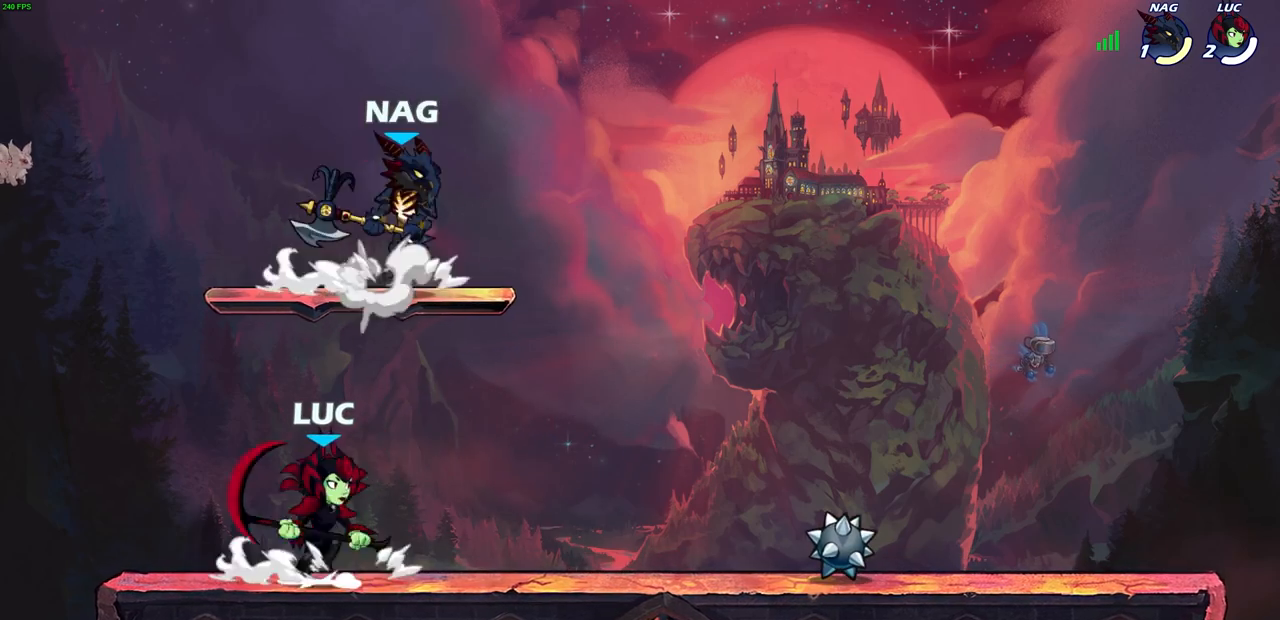
{"buttons": [], "left_stick": "left", "right_stick": "center", "events": [[50, "CROSS", "up"], [100, "SQUARE", "up"], [217, "left_stick", "right"], [367, "left_stick", "up"], [433, "left_stick", "left"]]}
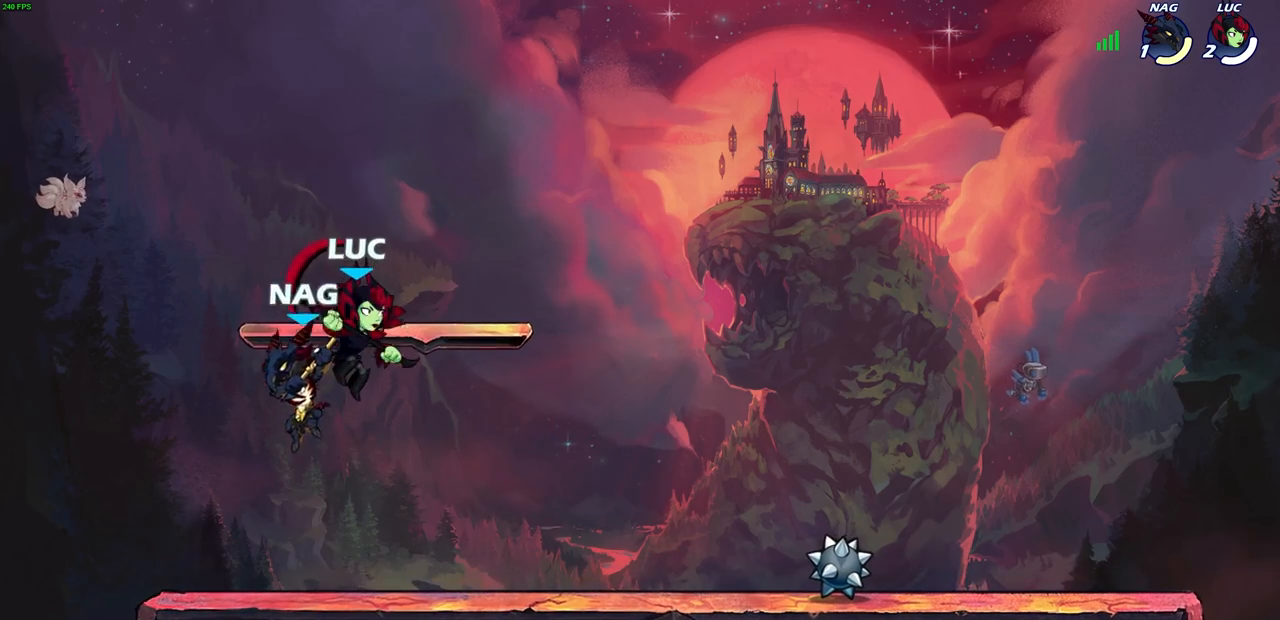
{"buttons": [], "left_stick": "up-left", "right_stick": "center", "events": [[100, "left_stick", "down-left"], [200, "left_stick", "down-right"], [233, "SQUARE", "down"], [283, "left_stick", "up-right"], [317, "SQUARE", "up"], [333, "left_stick", "up-left"]]}
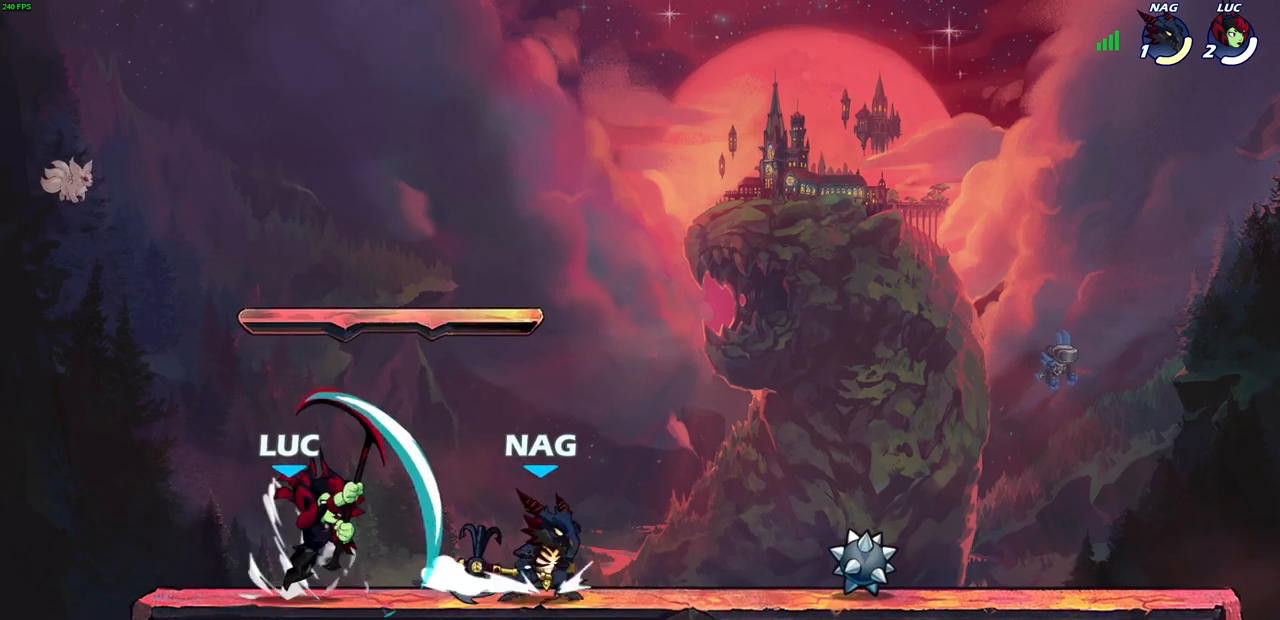
{"buttons": [], "left_stick": "center", "right_stick": "center", "events": [[300, "CROSS", "down"], [417, "left_stick", "up-right"], [450, "CROSS", "up"], [467, "left_stick", "center"]]}
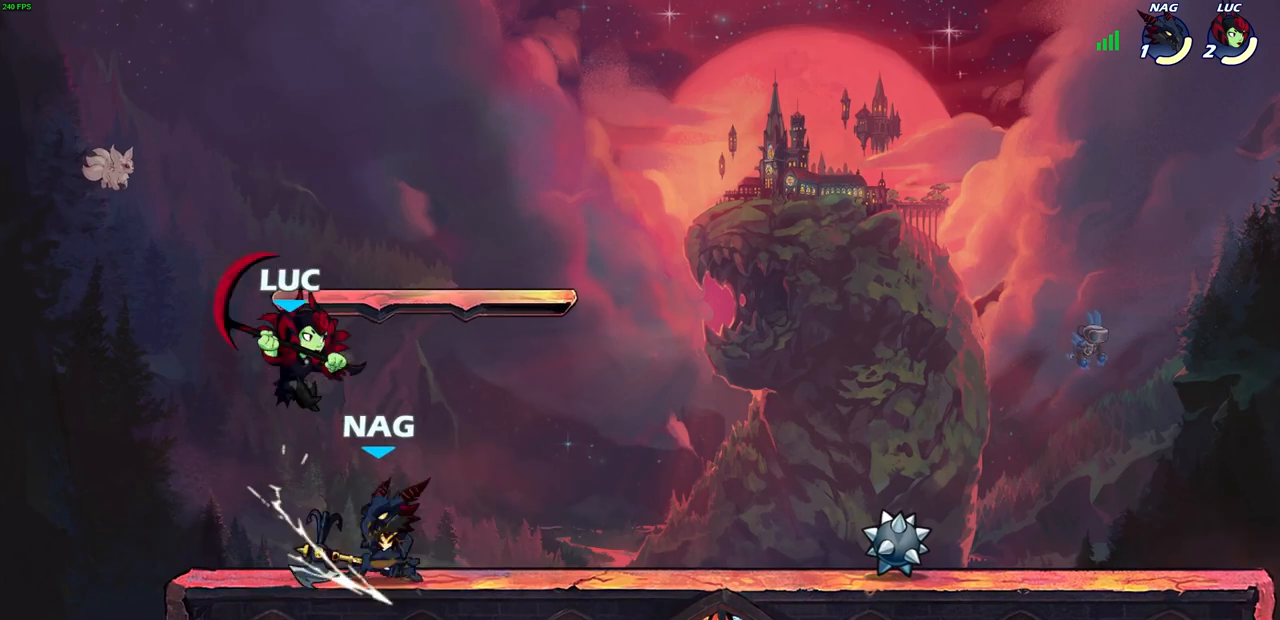
{"buttons": ["R2"], "left_stick": "up-right", "right_stick": "center", "events": [[133, "left_stick", "right"], [267, "R2", "down"], [417, "left_stick", "up-right"]]}
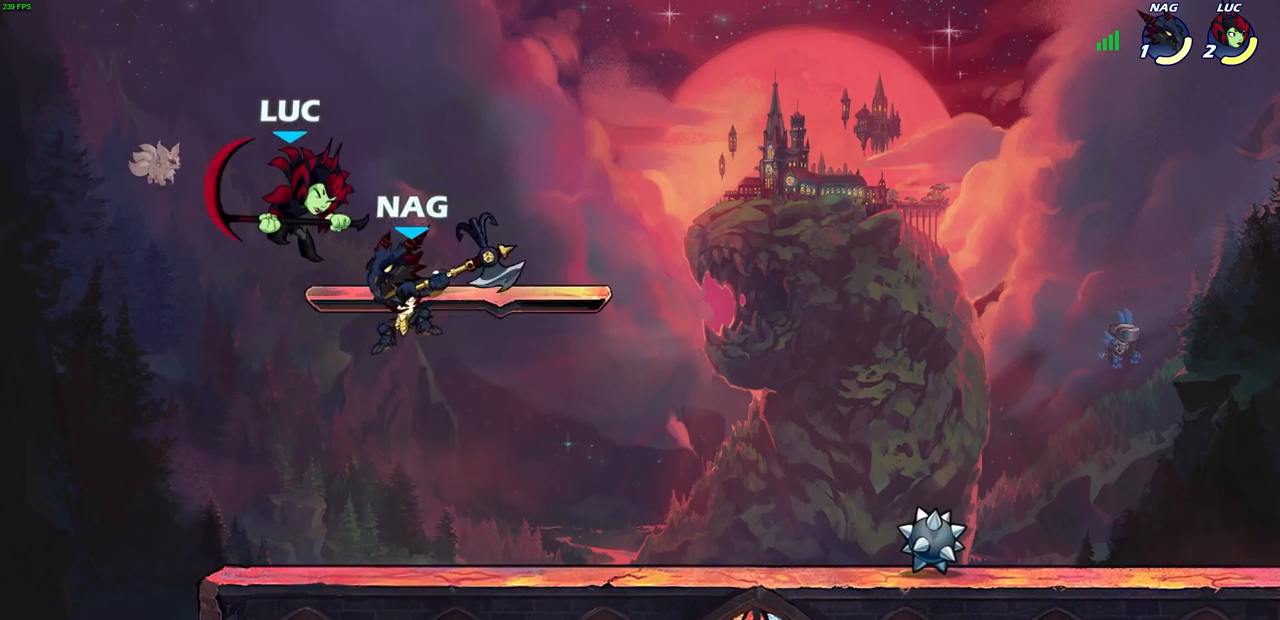
{"buttons": ["R2"], "left_stick": "up", "right_stick": "center", "events": [[33, "R2", "up"], [67, "left_stick", "up-left"], [117, "left_stick", "left"], [300, "R2", "down"], [300, "left_stick", "up-left"], [483, "left_stick", "up"]]}
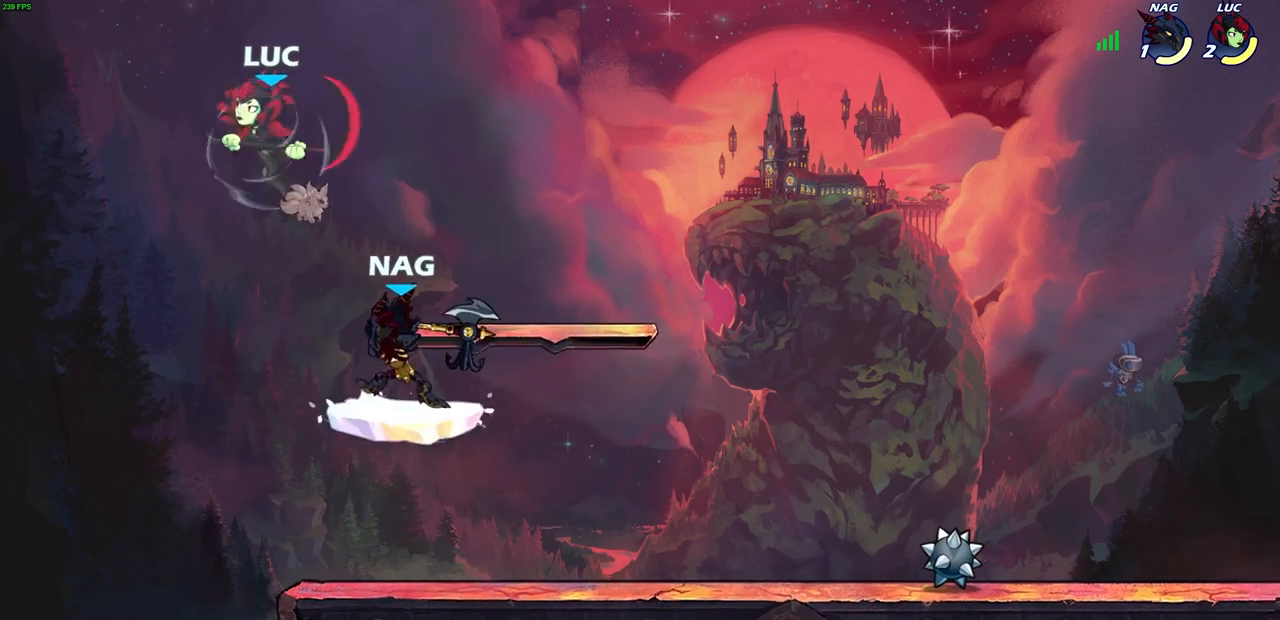
{"buttons": [], "left_stick": "down-left", "right_stick": "center", "events": [[83, "left_stick", "up-right"], [100, "R2", "up"], [233, "left_stick", "down-right"], [433, "SQUARE", "down"], [467, "left_stick", "down-left"], [500, "SQUARE", "up"]]}
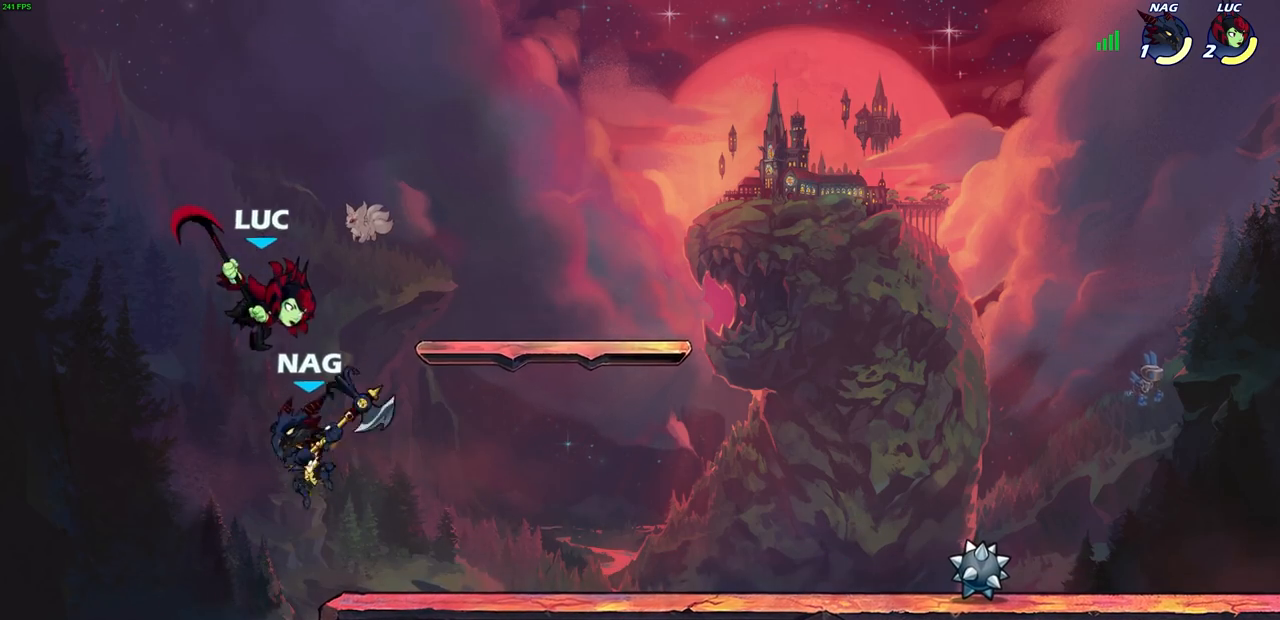
{"buttons": [], "left_stick": "right", "right_stick": "center", "events": [[233, "left_stick", "right"]]}
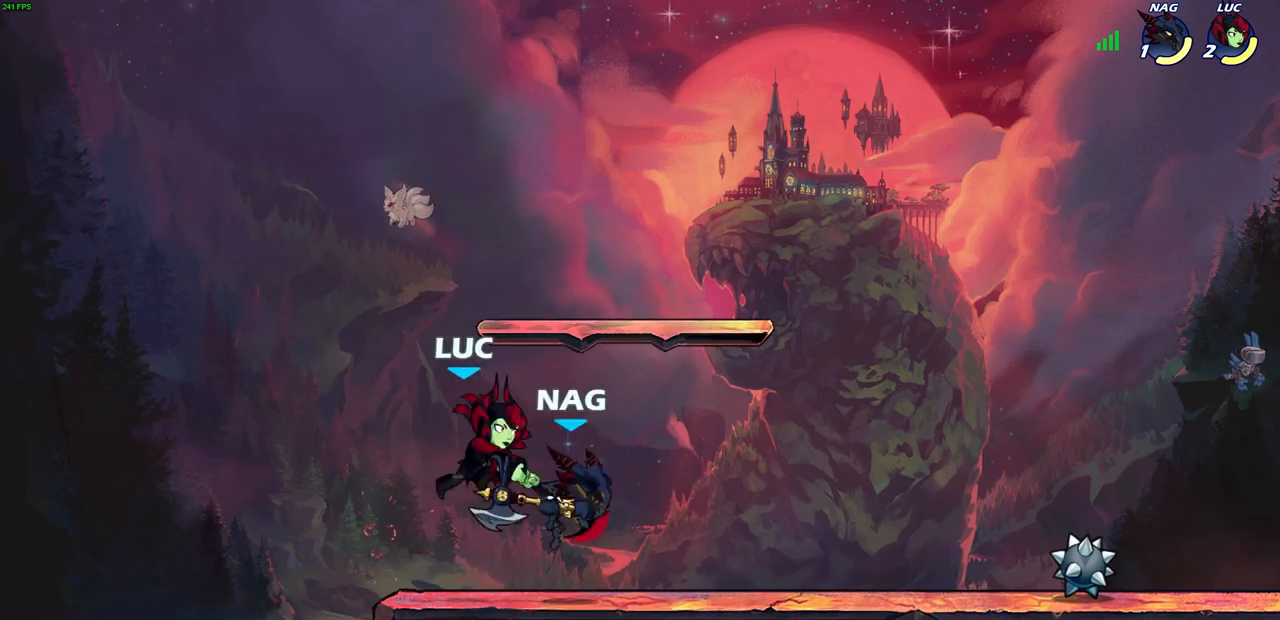
{"buttons": [], "left_stick": "left", "right_stick": "center", "events": [[150, "left_stick", "up"], [217, "SQUARE", "down"], [300, "SQUARE", "up"], [300, "left_stick", "left"]]}
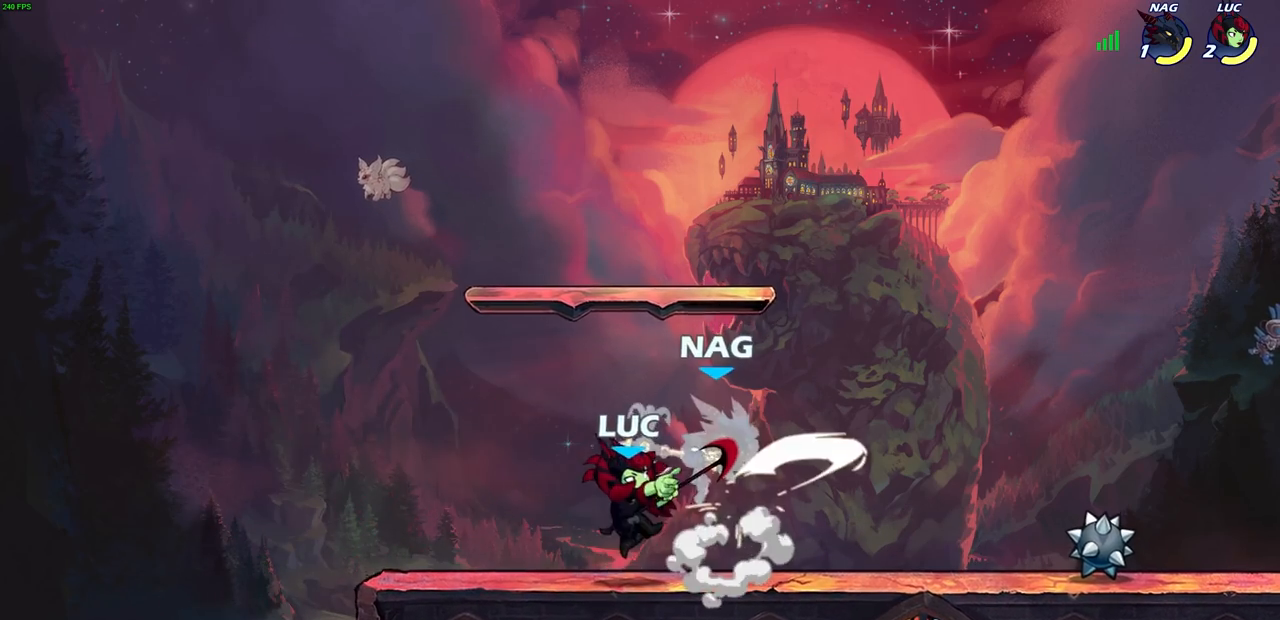
{"buttons": [], "left_stick": "down-left", "right_stick": "center", "events": [[317, "left_stick", "down-left"]]}